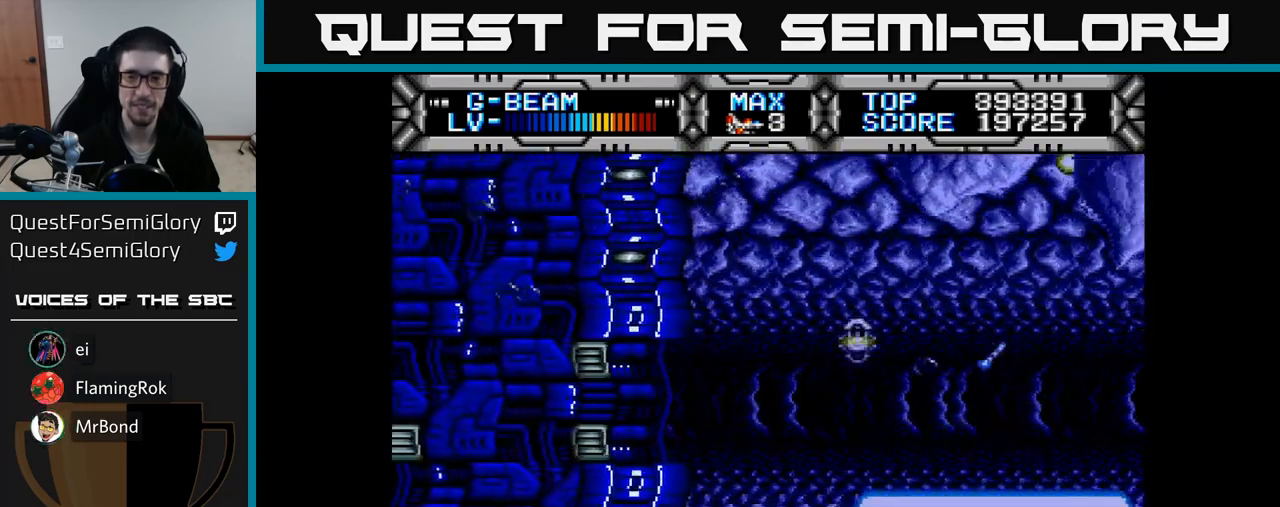
Gameplay with a controller (Xbox layout); each line is a JSON object with the inputs held at the frame after it. "events" lists button and stick changes between this image and that frame as [ms after this image, input, new state], when the widget could be followed in between. Not read: left_stick.
{"buttons": ["X"], "right_stick": "center", "events": [[50, "DPAD_LEFT", "down"], [67, "DPAD_UP", "down"], [133, "DPAD_LEFT", "up"], [300, "DPAD_UP", "up"]]}
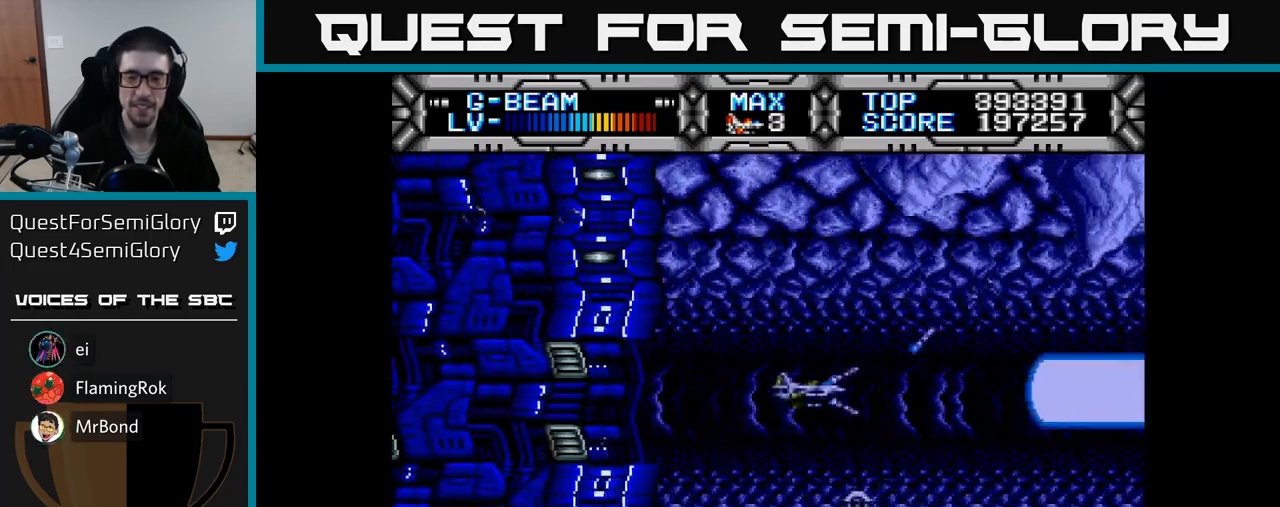
{"buttons": ["X", "DPAD_LEFT"], "right_stick": "center", "events": [[17, "DPAD_UP", "down"], [117, "DPAD_UP", "up"], [417, "DPAD_LEFT", "down"]]}
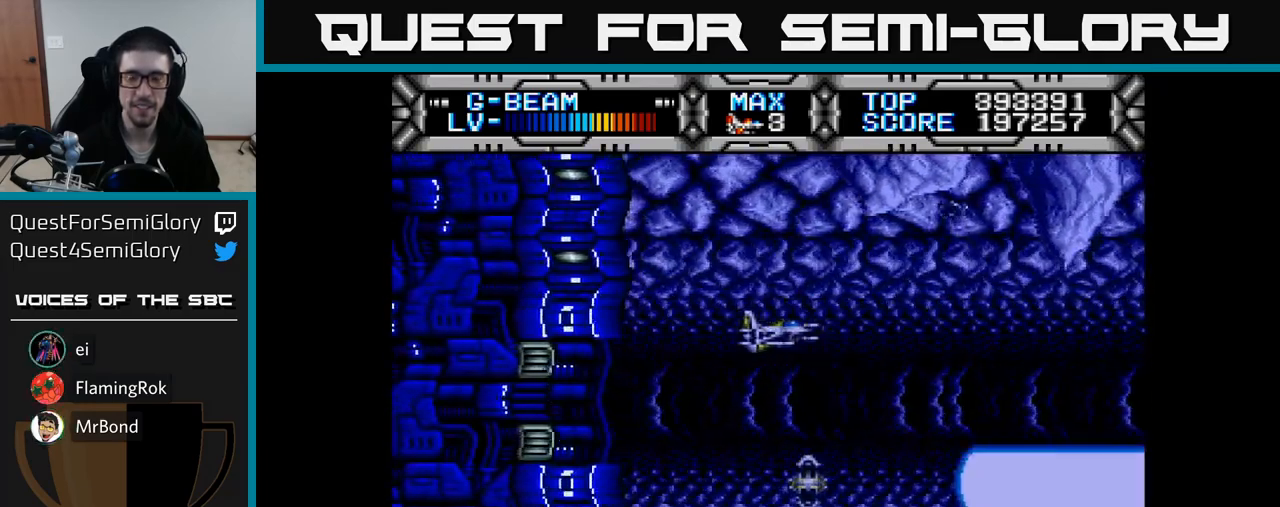
{"buttons": ["X"], "right_stick": "center", "events": [[17, "DPAD_LEFT", "up"], [233, "DPAD_DOWN", "down"], [417, "DPAD_DOWN", "up"]]}
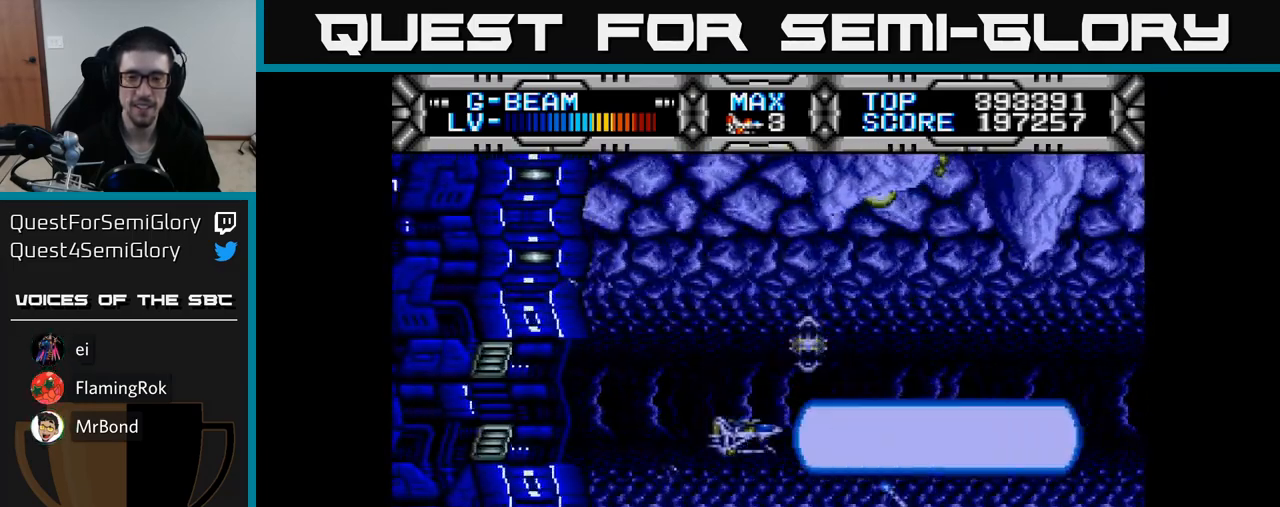
{"buttons": ["X"], "right_stick": "center", "events": [[150, "DPAD_DOWN", "down"], [250, "DPAD_DOWN", "up"], [250, "DPAD_LEFT", "down"], [400, "DPAD_LEFT", "up"]]}
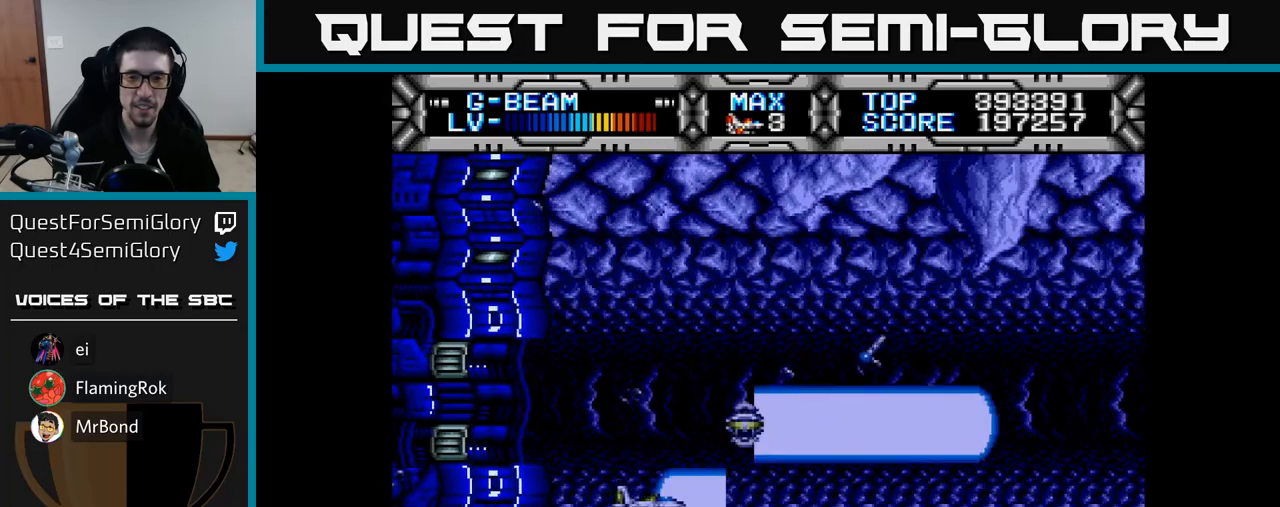
{"buttons": ["X"], "right_stick": "center", "events": [[83, "DPAD_UP", "down"], [250, "DPAD_UP", "up"]]}
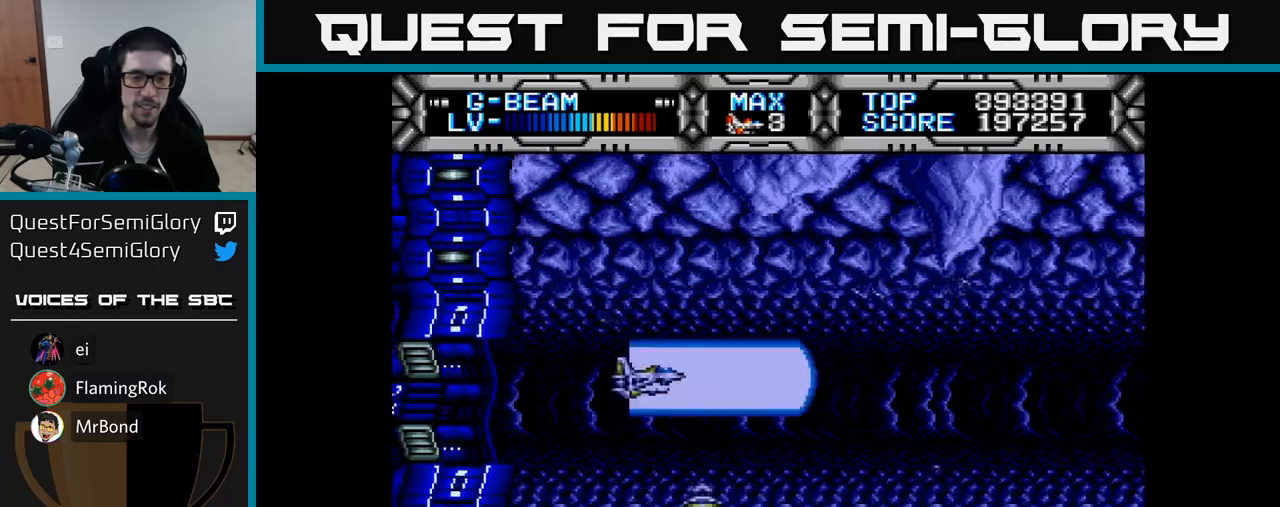
{"buttons": ["X"], "right_stick": "center", "events": [[167, "DPAD_UP", "down"], [250, "DPAD_UP", "up"]]}
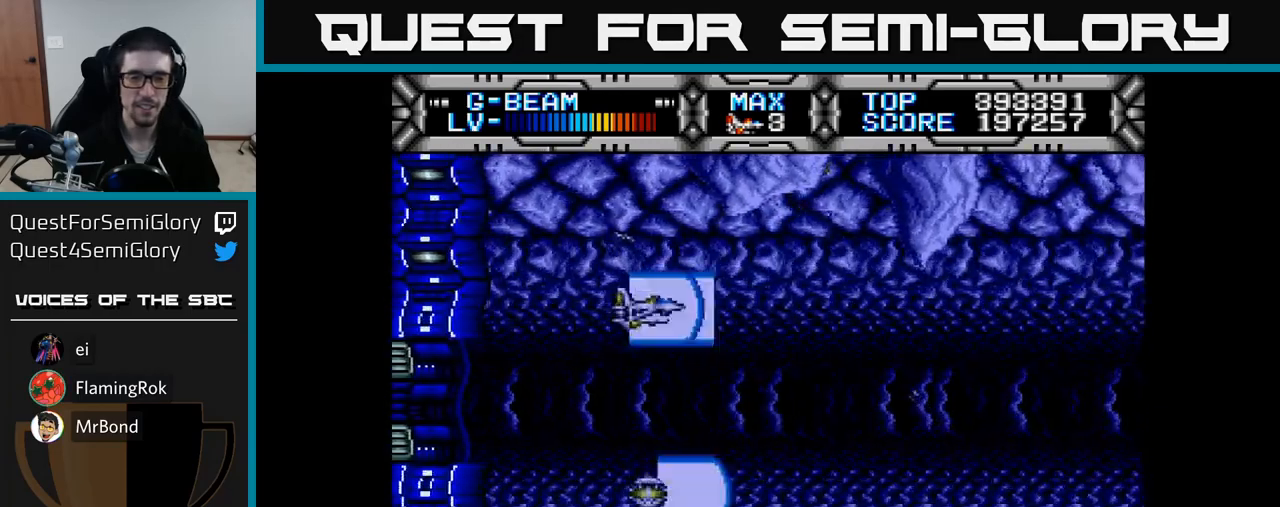
{"buttons": ["X"], "right_stick": "center", "events": []}
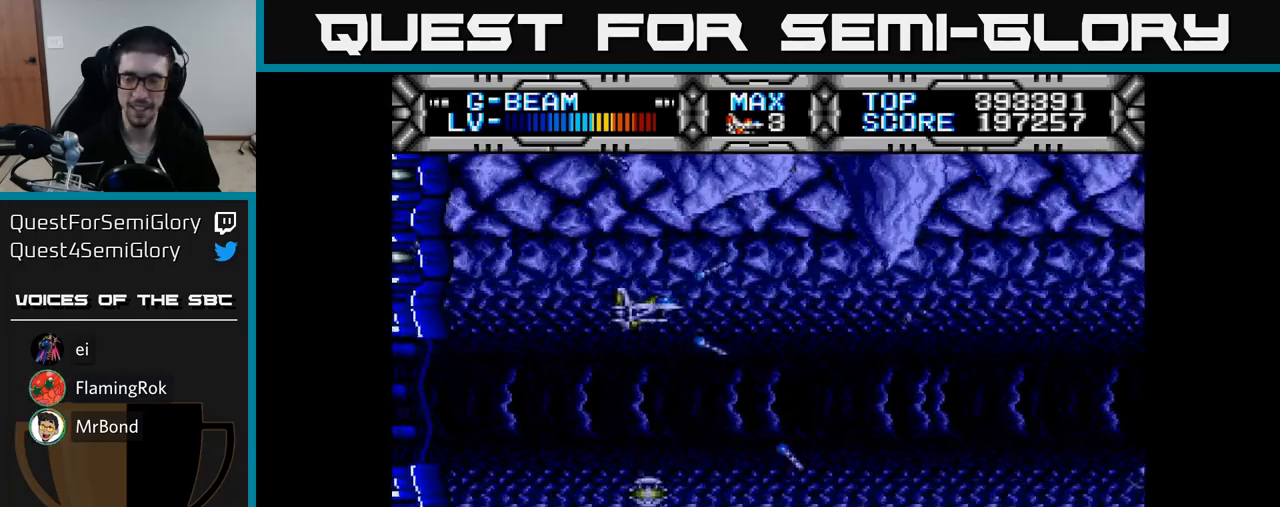
{"buttons": ["X", "DPAD_DOWN"], "right_stick": "center", "events": [[417, "DPAD_DOWN", "down"]]}
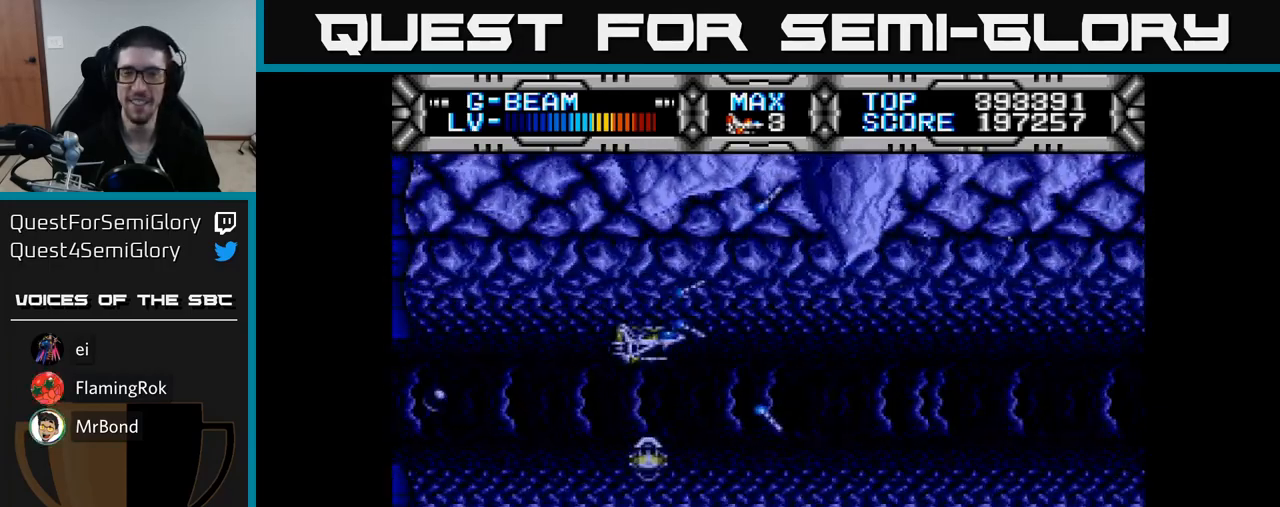
{"buttons": ["X", "DPAD_DOWN"], "right_stick": "center", "events": [[33, "DPAD_DOWN", "up"], [233, "DPAD_LEFT", "down"], [383, "DPAD_DOWN", "down"], [383, "DPAD_LEFT", "up"]]}
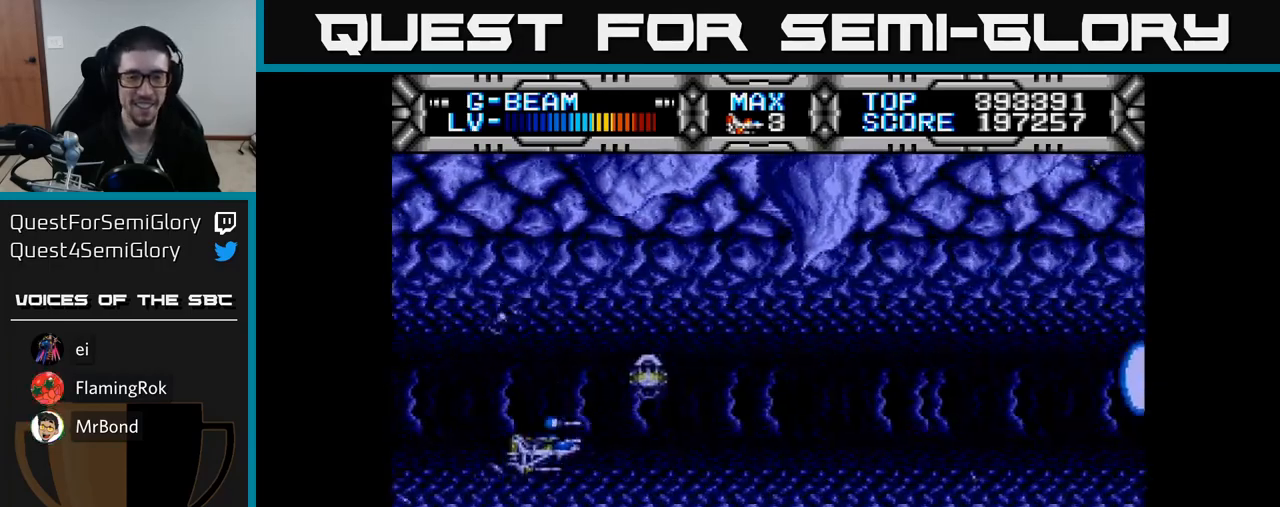
{"buttons": ["X", "DPAD_UP"], "right_stick": "center", "events": [[33, "DPAD_DOWN", "up"], [250, "DPAD_DOWN", "down"], [317, "DPAD_DOWN", "up"], [500, "DPAD_UP", "down"]]}
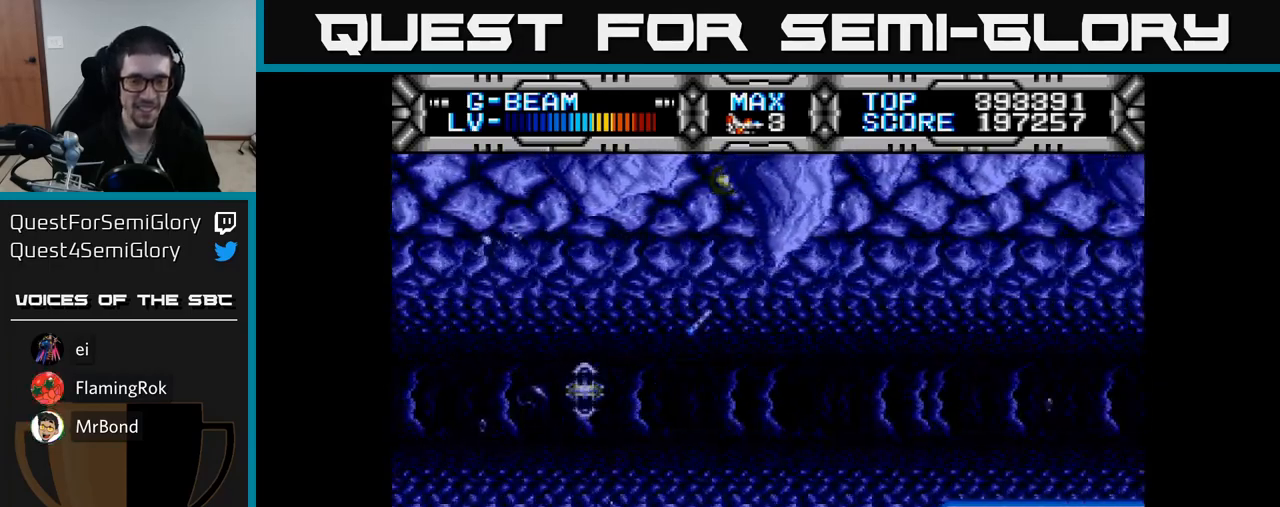
{"buttons": ["X"], "right_stick": "center", "events": [[267, "DPAD_UP", "up"], [283, "DPAD_RIGHT", "down"], [333, "DPAD_RIGHT", "up"]]}
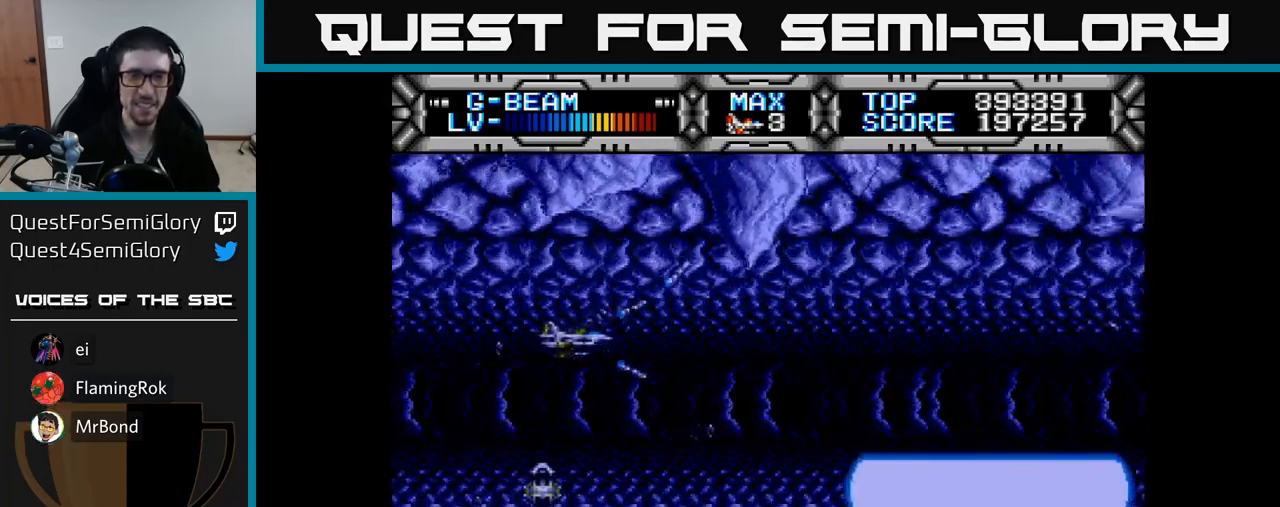
{"buttons": ["X"], "right_stick": "center", "events": [[183, "DPAD_UP", "down"], [217, "DPAD_UP", "up"]]}
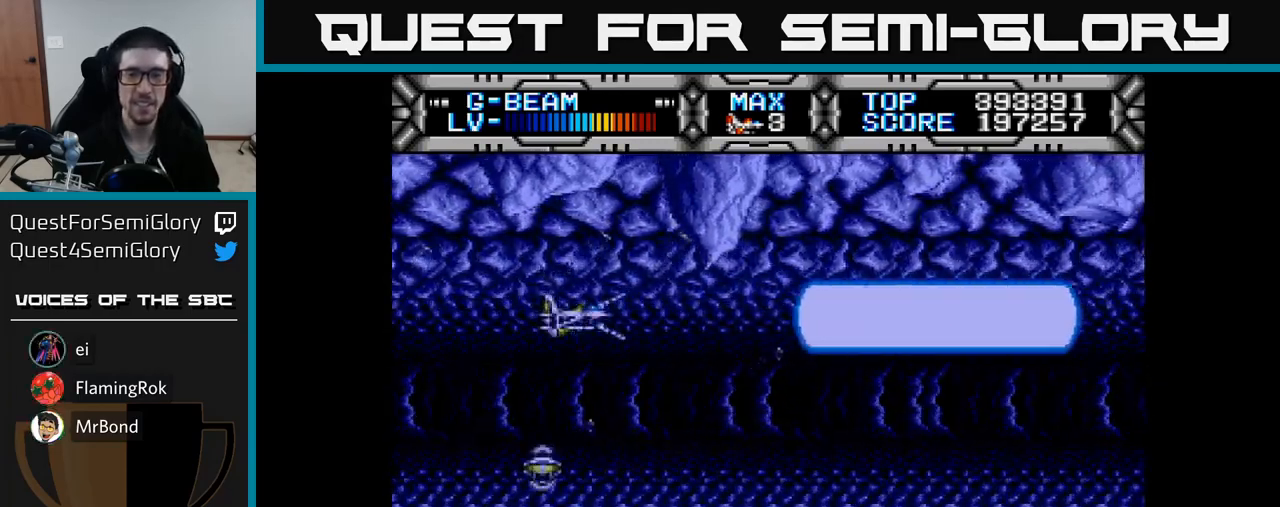
{"buttons": ["X", "DPAD_DOWN"], "right_stick": "center", "events": [[433, "DPAD_DOWN", "down"]]}
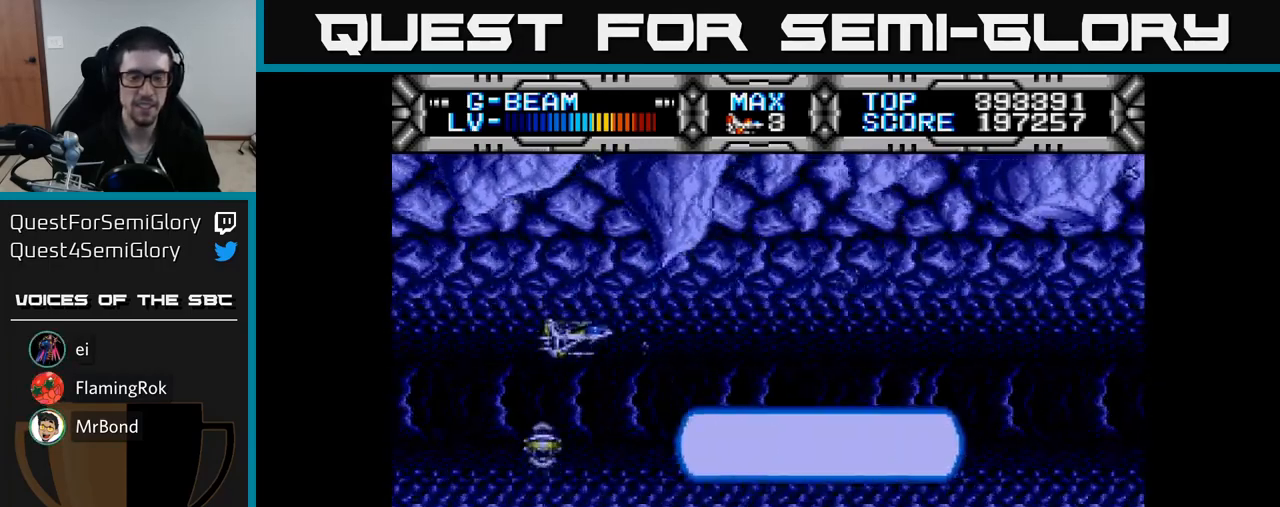
{"buttons": ["X"], "right_stick": "center", "events": [[17, "DPAD_RIGHT", "down"], [50, "DPAD_DOWN", "up"], [217, "DPAD_RIGHT", "up"]]}
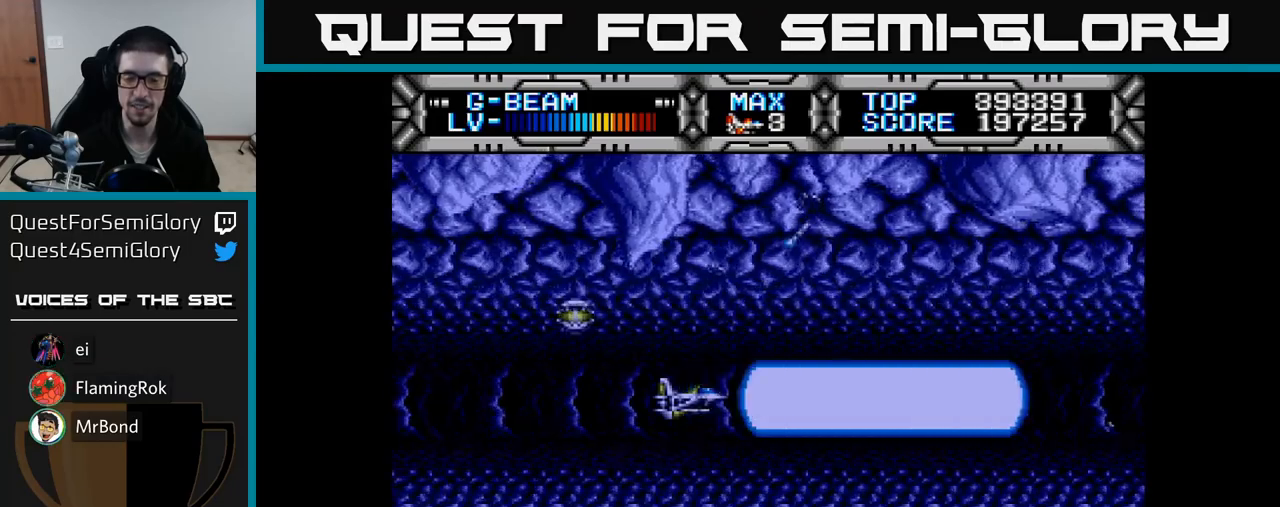
{"buttons": ["X"], "right_stick": "center", "events": []}
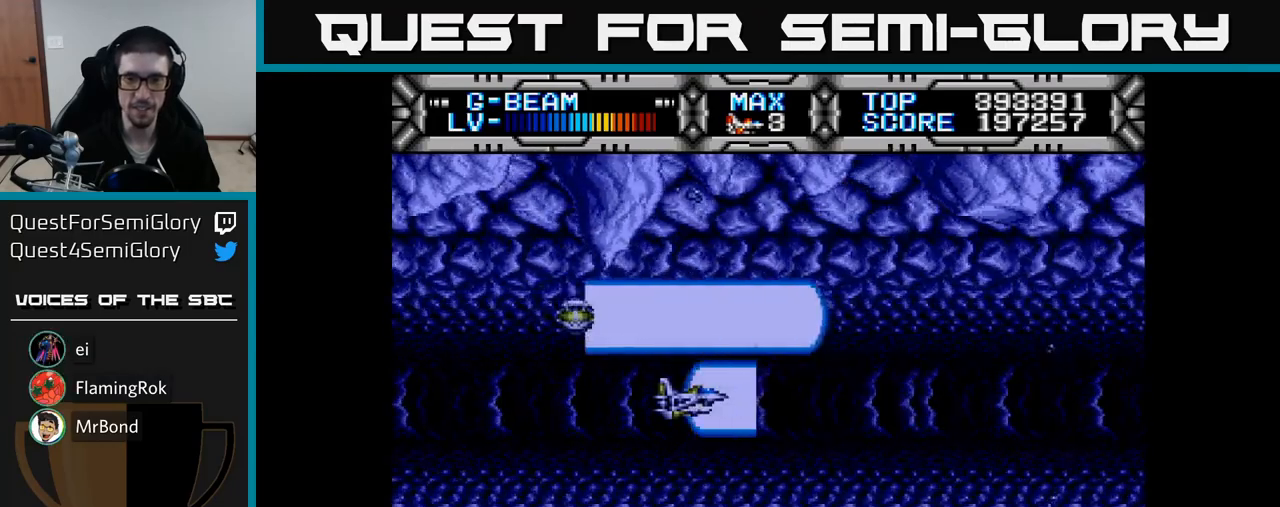
{"buttons": ["X"], "right_stick": "center", "events": []}
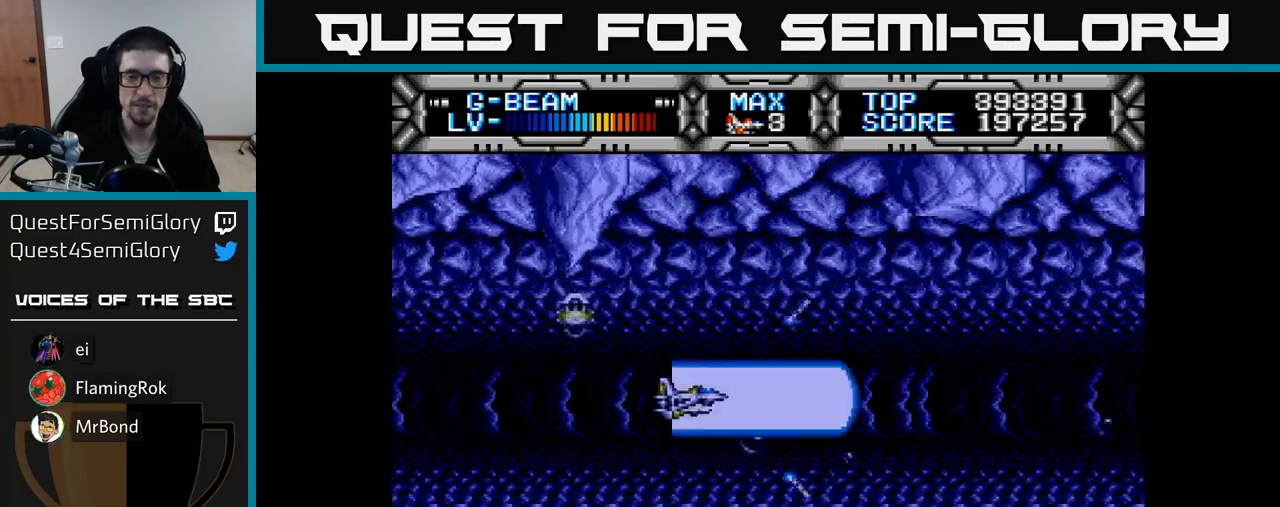
{"buttons": ["X"], "right_stick": "center", "events": [[400, "DPAD_DOWN", "down"], [483, "DPAD_DOWN", "up"]]}
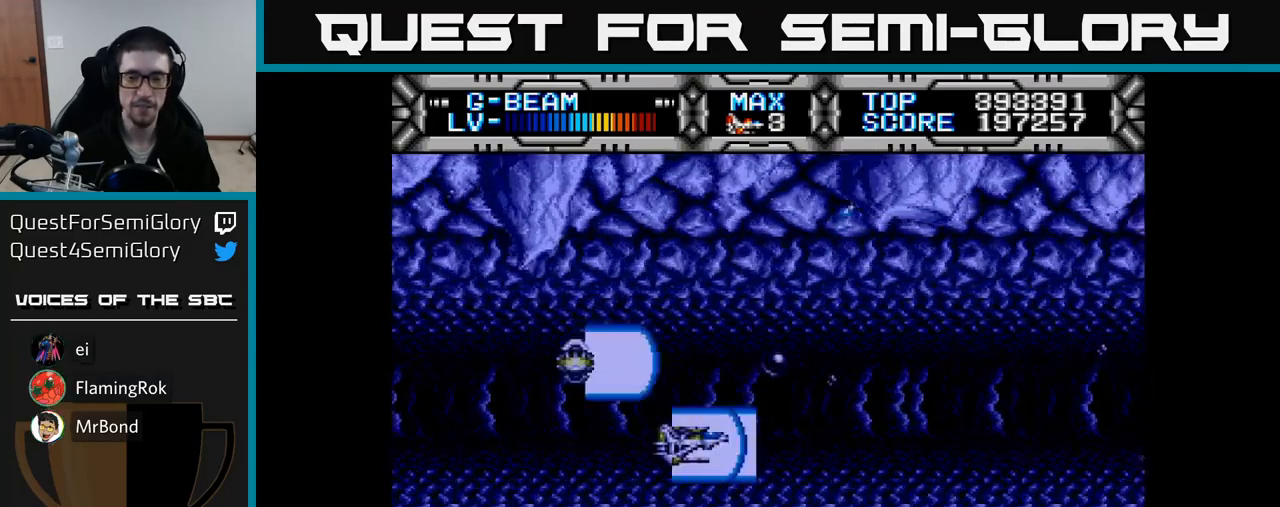
{"buttons": ["X", "DPAD_RIGHT"], "right_stick": "center", "events": [[317, "DPAD_RIGHT", "down"]]}
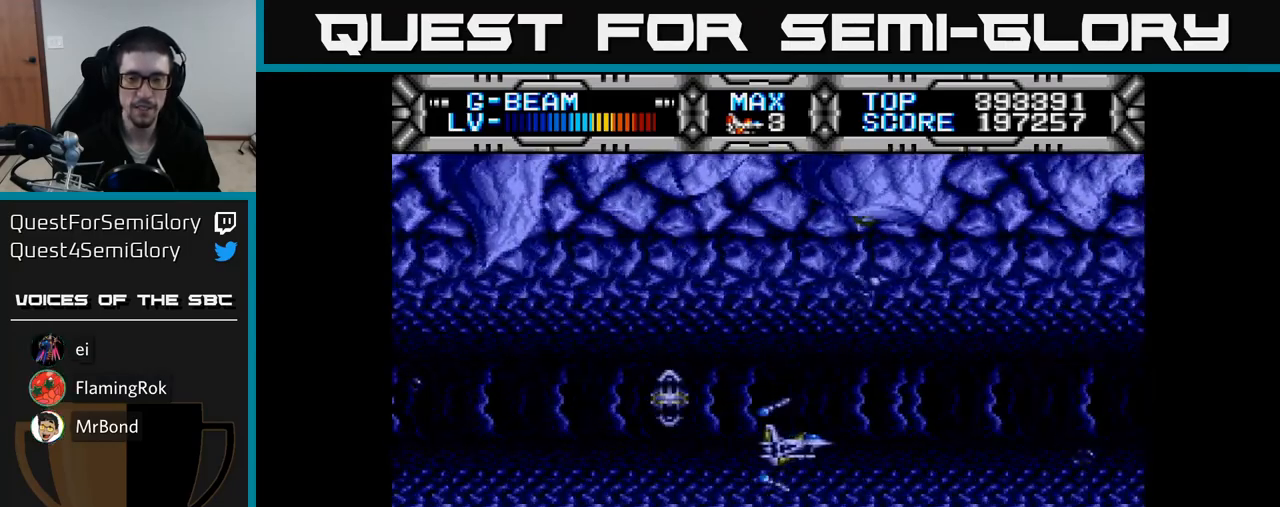
{"buttons": ["X"], "right_stick": "center", "events": [[33, "DPAD_RIGHT", "up"], [83, "DPAD_LEFT", "down"], [150, "DPAD_UP", "down"], [233, "DPAD_UP", "up"], [433, "DPAD_LEFT", "up"]]}
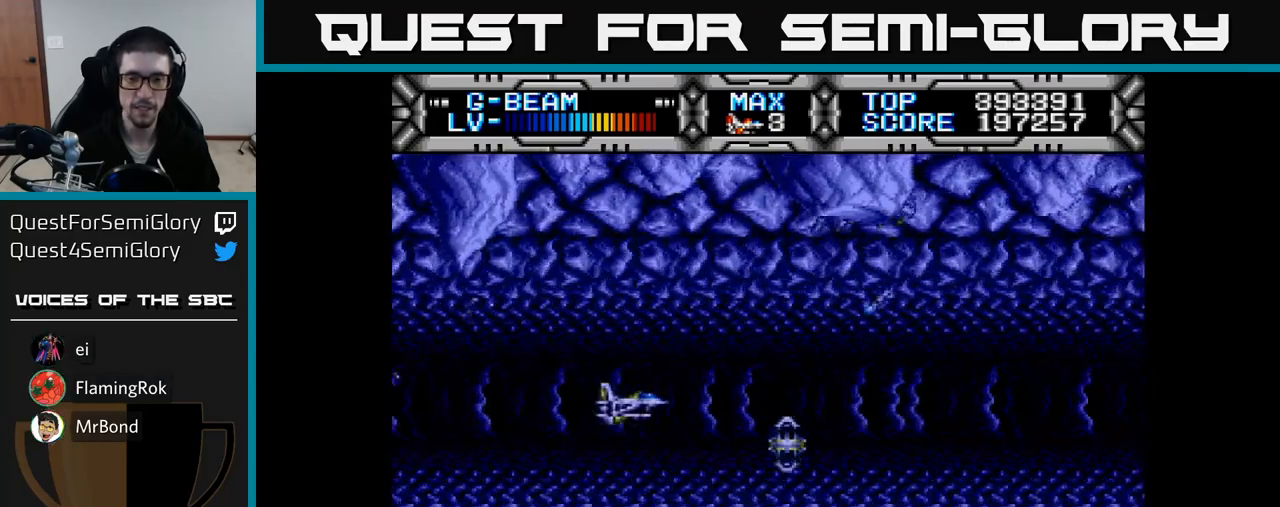
{"buttons": ["X", "DPAD_LEFT"], "right_stick": "center", "events": [[100, "DPAD_RIGHT", "down"], [383, "DPAD_RIGHT", "up"], [433, "DPAD_LEFT", "down"]]}
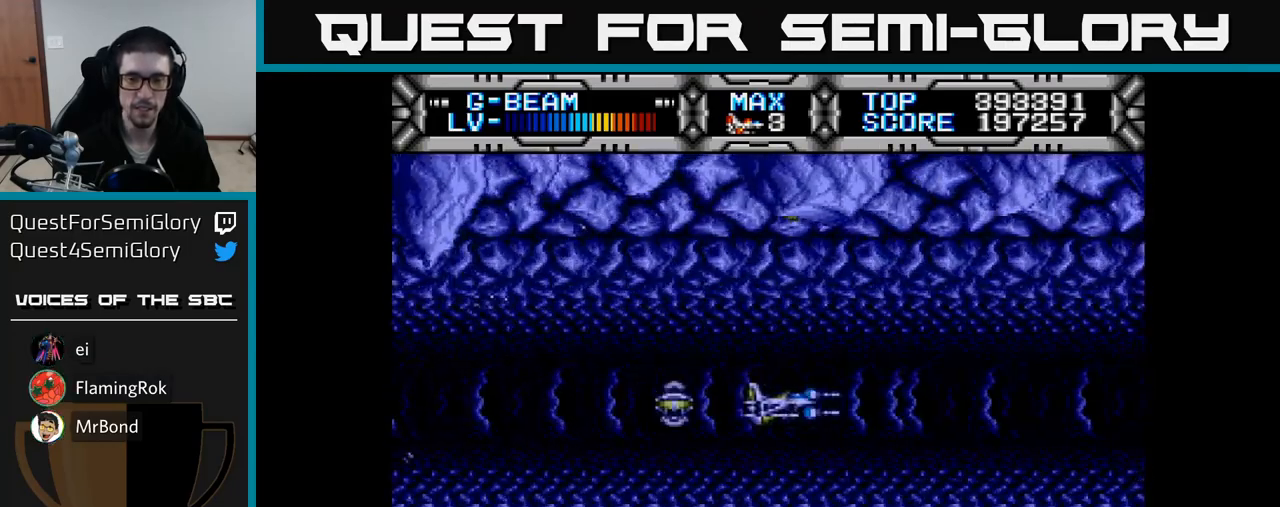
{"buttons": ["X"], "right_stick": "center", "events": [[150, "DPAD_LEFT", "up"]]}
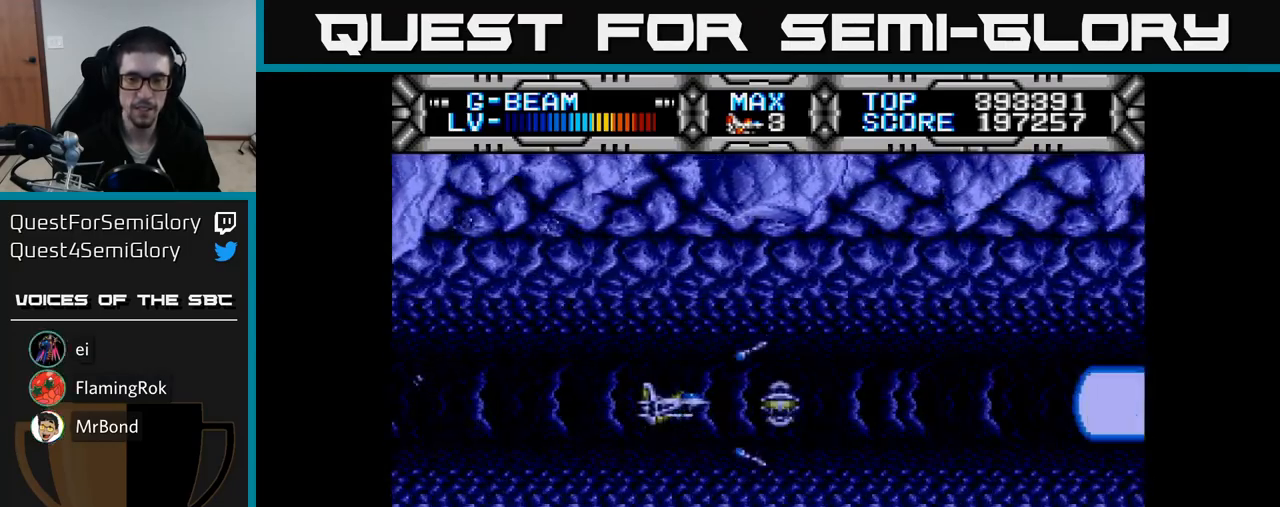
{"buttons": ["X", "DPAD_LEFT"], "right_stick": "center", "events": [[150, "DPAD_RIGHT", "down"], [217, "DPAD_RIGHT", "up"], [317, "DPAD_LEFT", "down"]]}
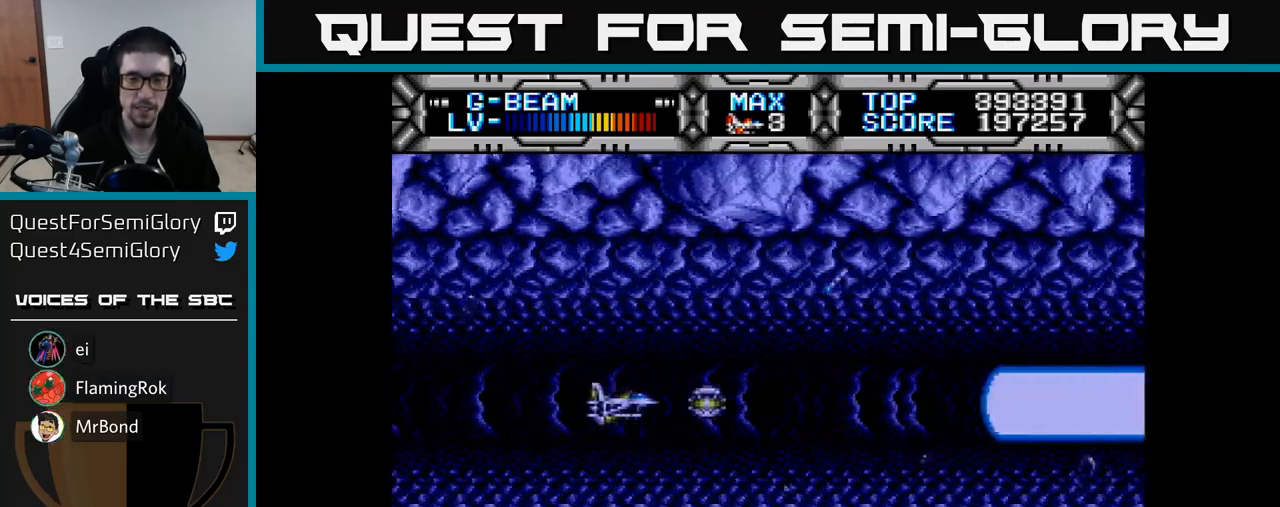
{"buttons": ["X", "DPAD_RIGHT"], "right_stick": "center", "events": [[317, "DPAD_LEFT", "up"], [400, "DPAD_RIGHT", "down"]]}
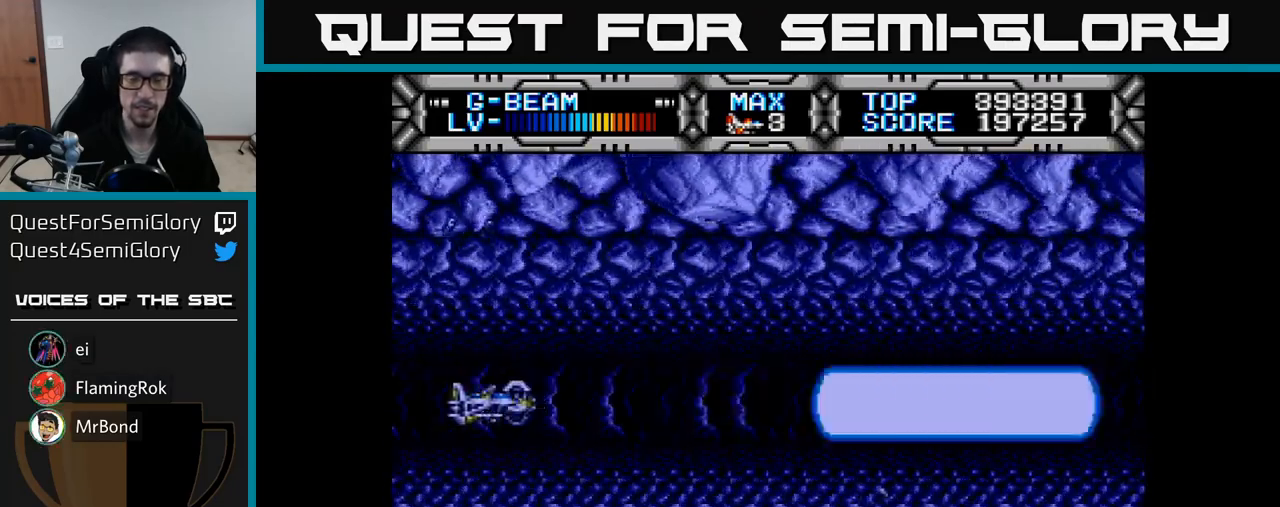
{"buttons": ["X", "DPAD_LEFT"], "right_stick": "center", "events": [[233, "DPAD_RIGHT", "up"], [283, "DPAD_LEFT", "down"]]}
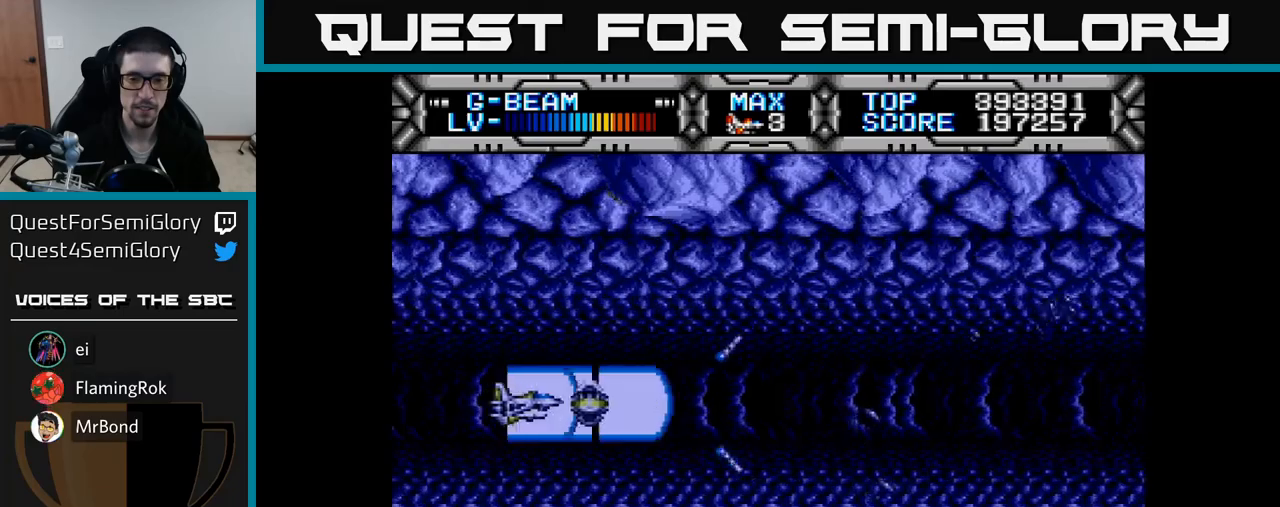
{"buttons": ["X"], "right_stick": "center", "events": [[267, "DPAD_LEFT", "up"]]}
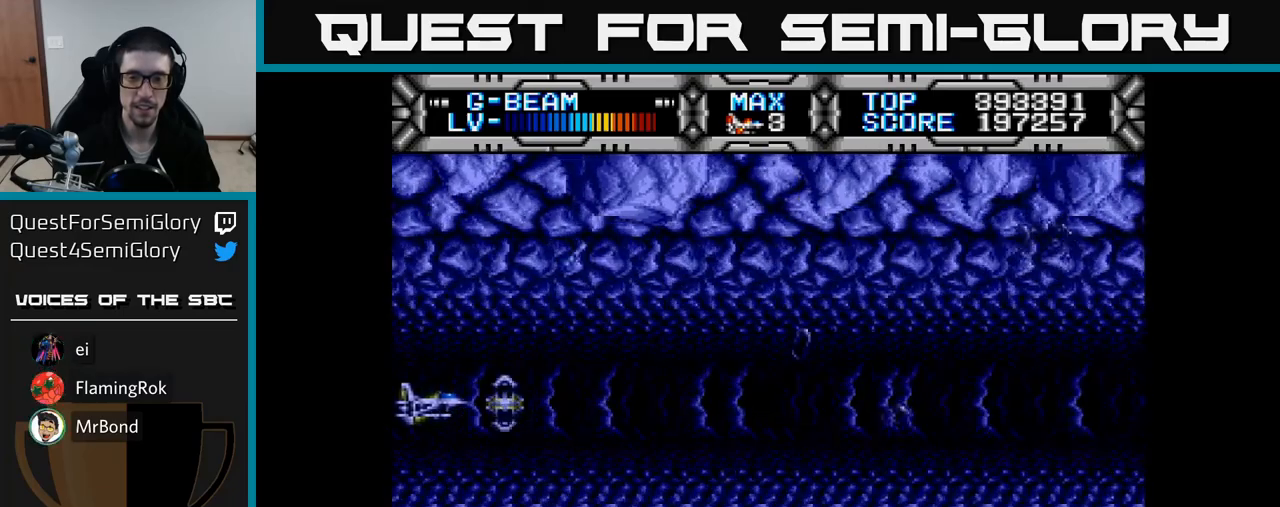
{"buttons": ["X", "DPAD_LEFT"], "right_stick": "center", "events": [[50, "DPAD_RIGHT", "down"], [417, "DPAD_RIGHT", "up"], [483, "DPAD_LEFT", "down"]]}
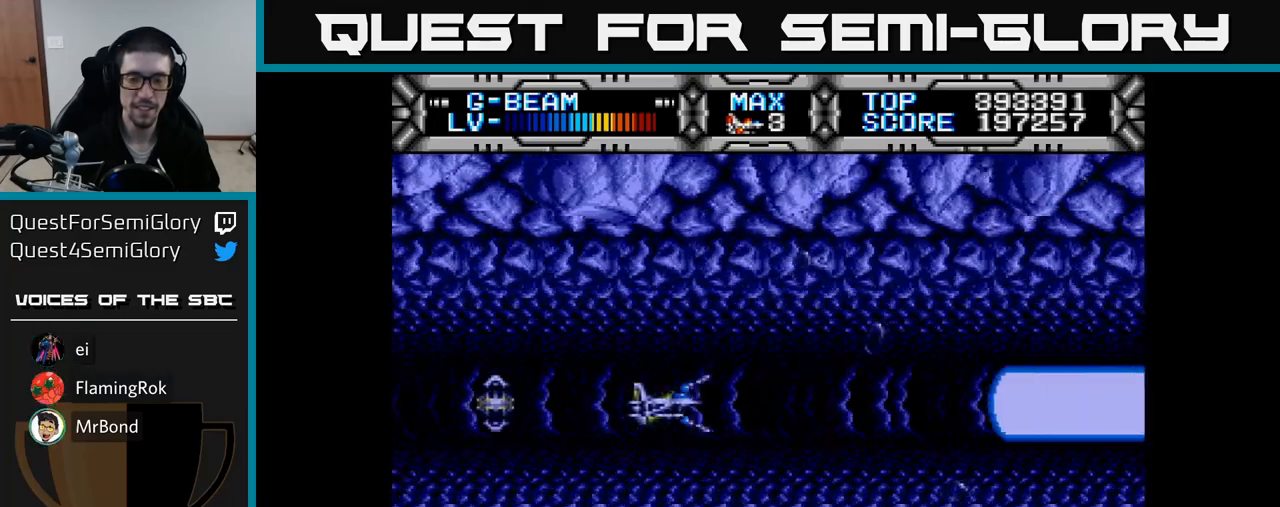
{"buttons": ["X"], "right_stick": "center", "events": [[317, "DPAD_LEFT", "up"]]}
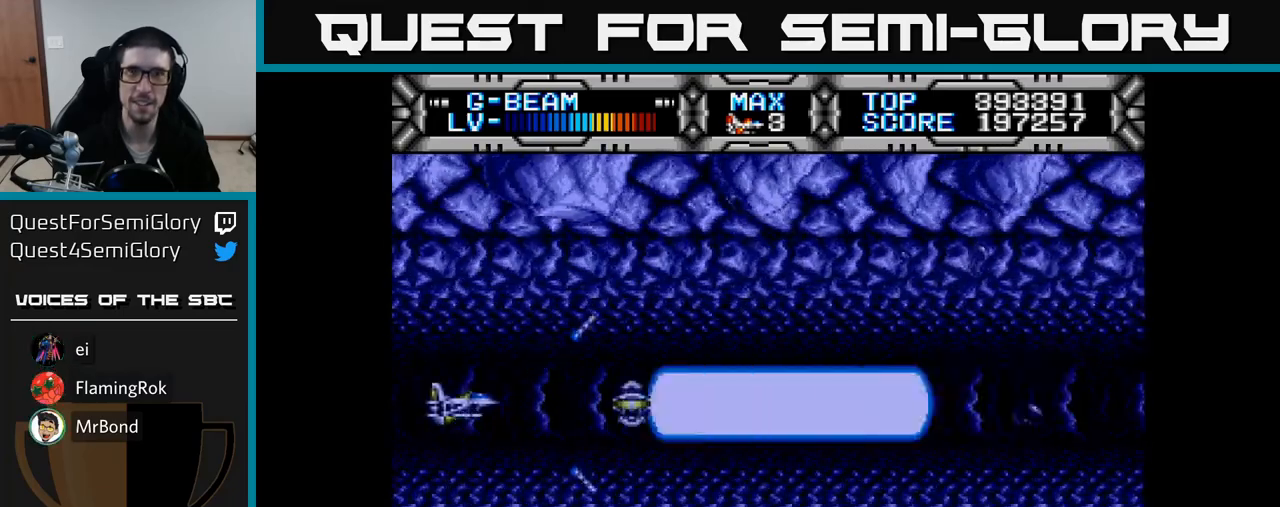
{"buttons": ["X"], "right_stick": "center", "events": []}
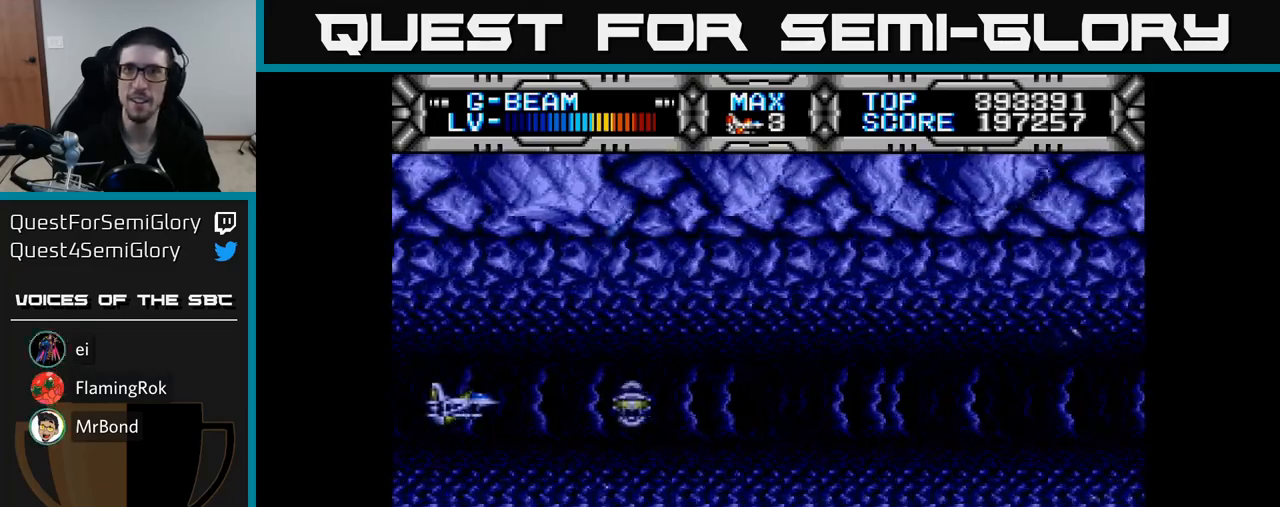
{"buttons": ["X"], "right_stick": "center", "events": []}
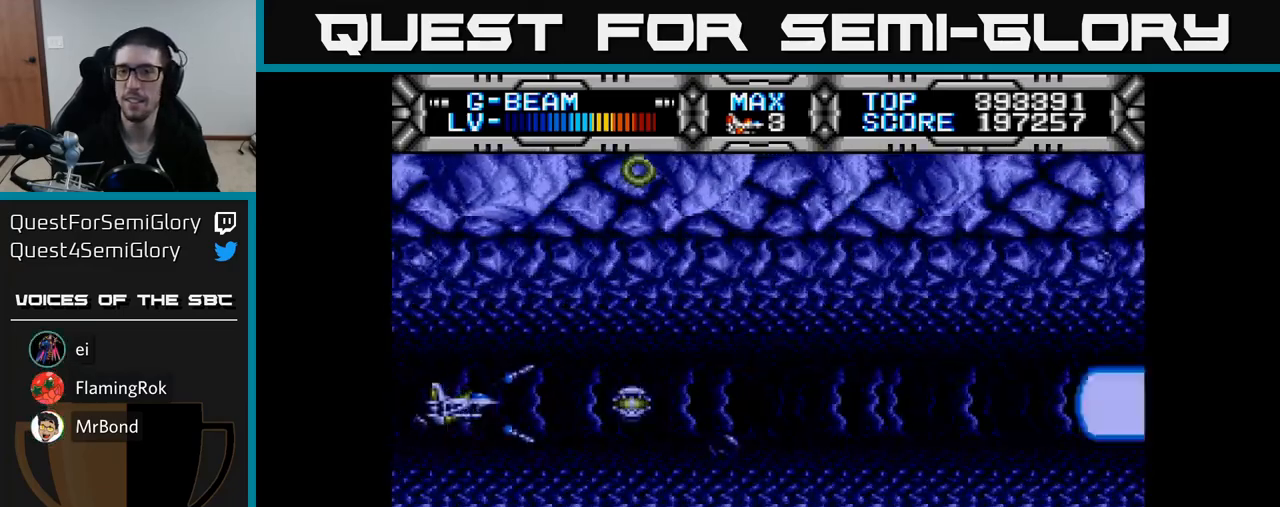
{"buttons": ["X"], "right_stick": "center", "events": []}